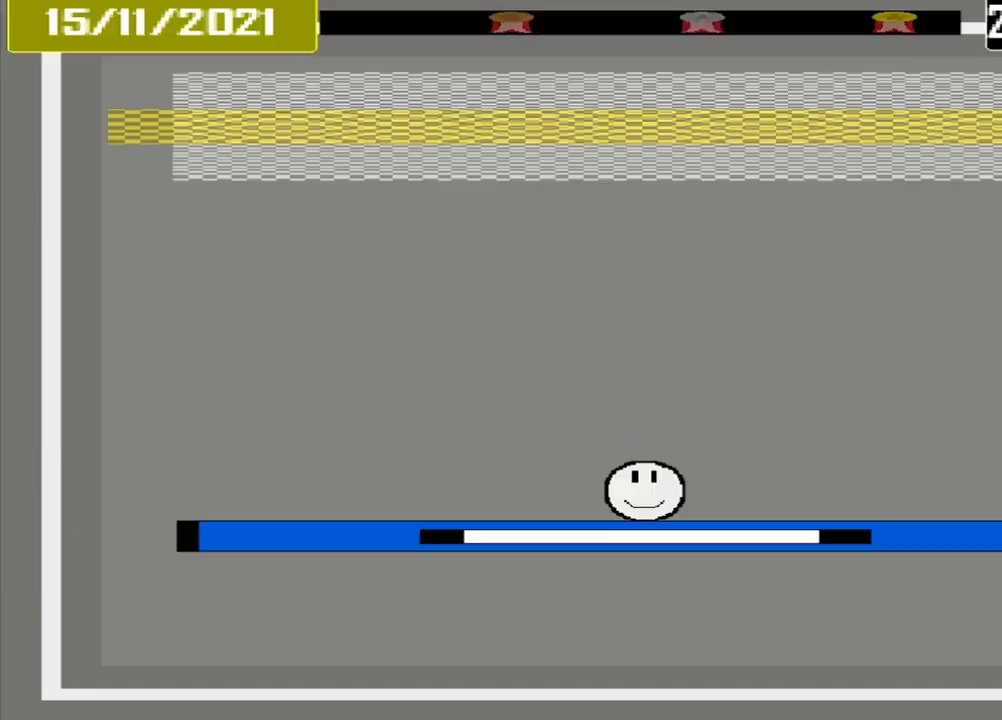
Gameplay with a controller (PlayStation layout); each line is a JSON object with the inputs held at the frame after it. "events" lists button and stick changes between this image and that frame as [ms after this image, input, new state], when the widget could be followed in between. Not read: L2 L3 R2 R3 left_stick right_stick.
{"buttons": [], "events": []}
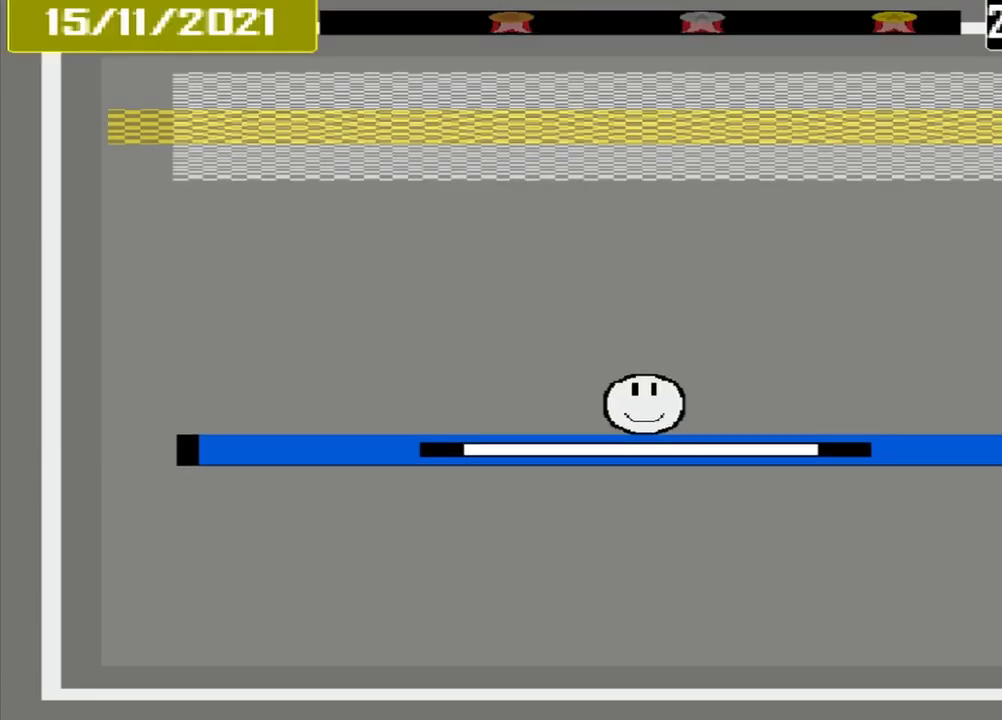
{"buttons": [], "events": []}
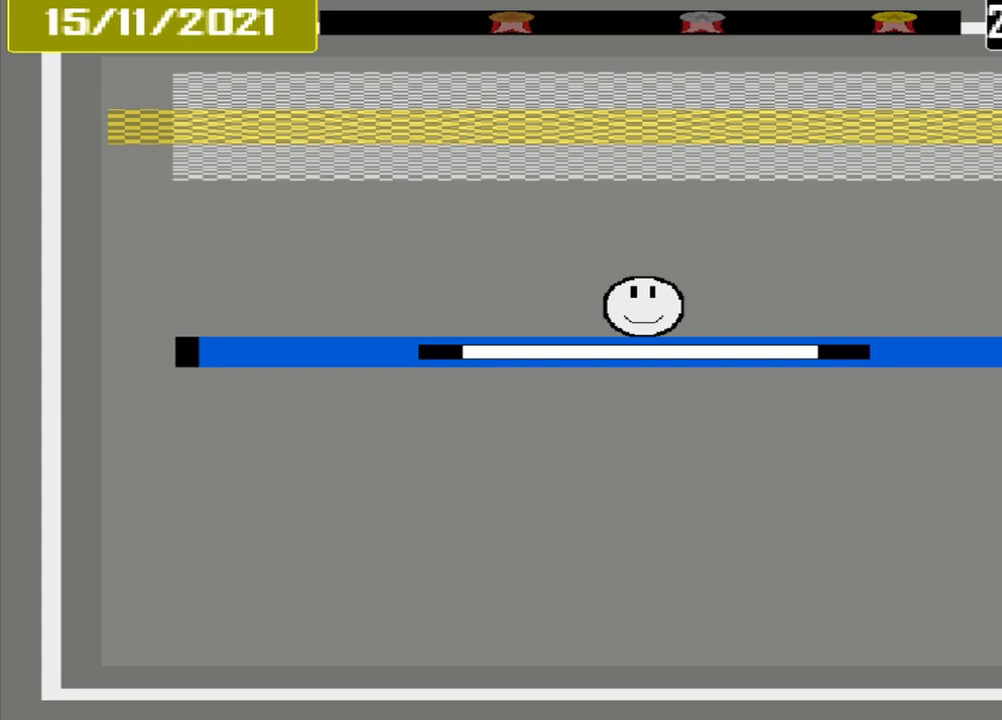
{"buttons": [], "events": []}
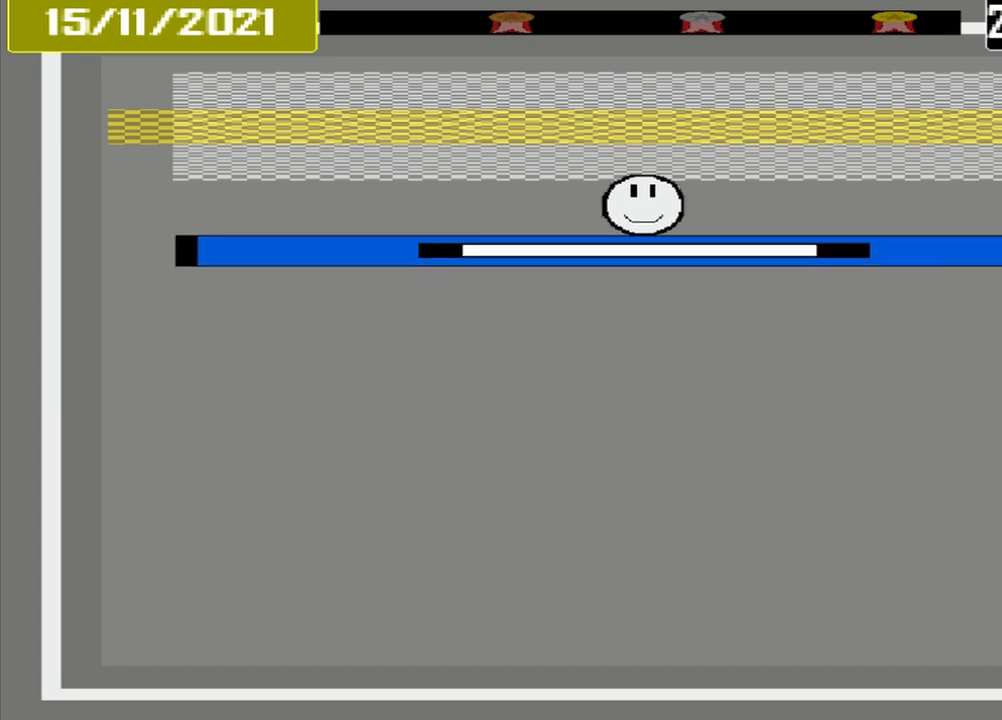
{"buttons": [], "events": []}
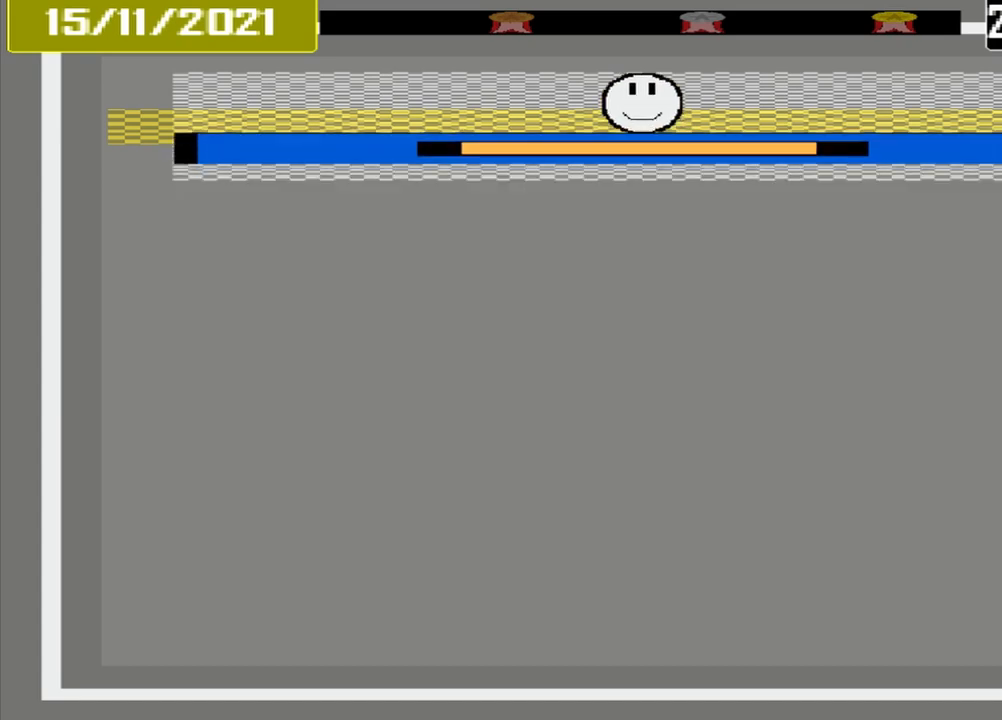
{"buttons": ["CROSS"], "events": [[42, "CROSS", "down"]]}
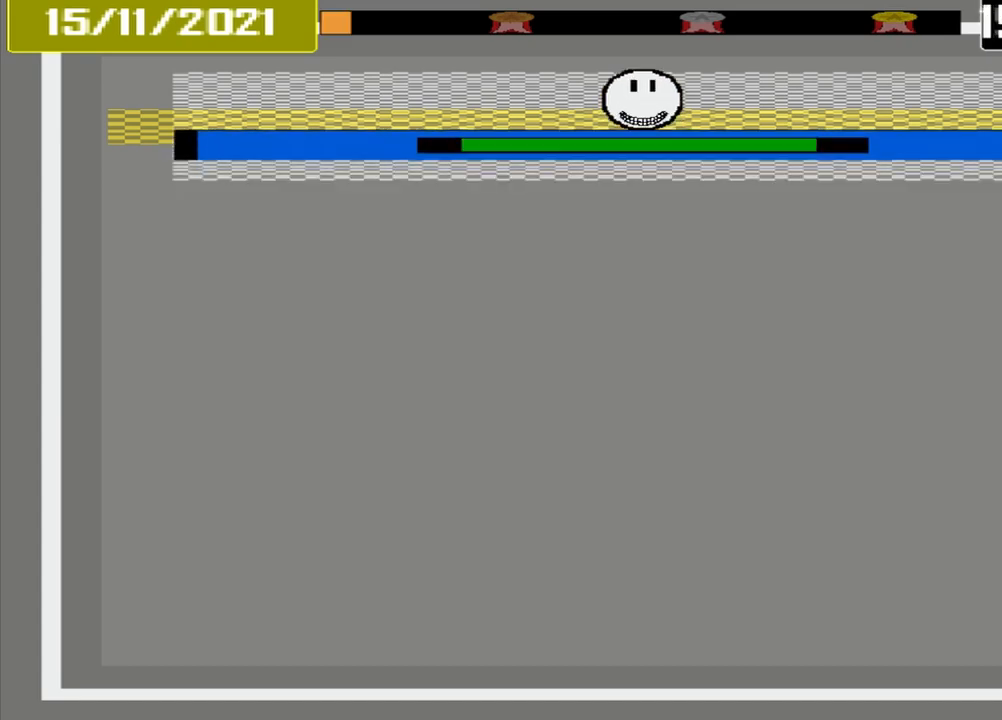
{"buttons": [], "events": [[83, "CROSS", "up"]]}
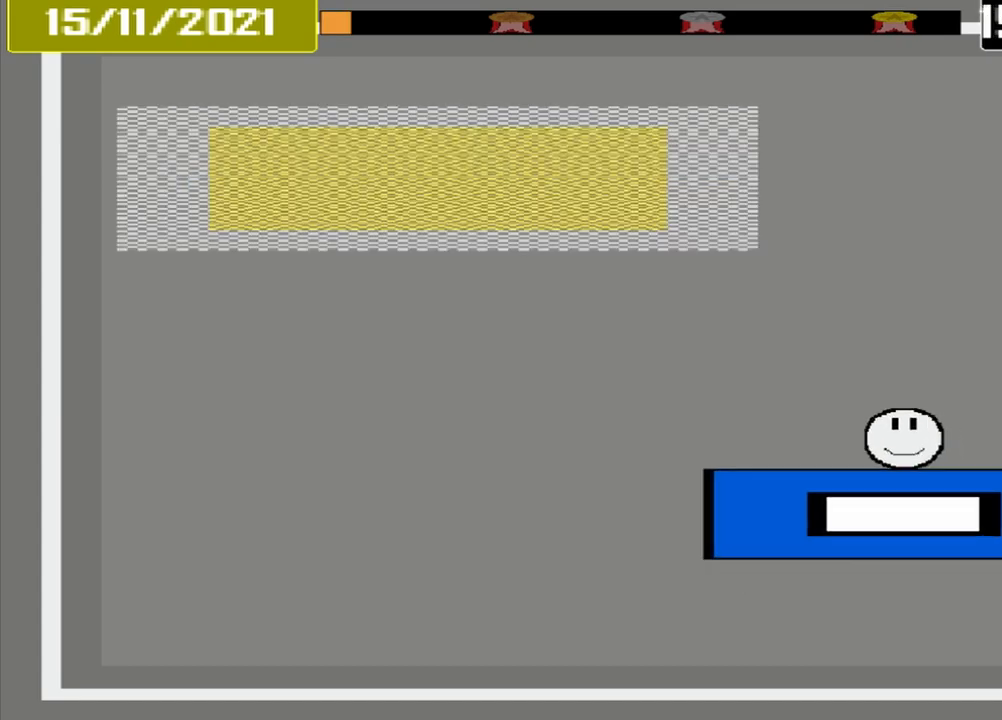
{"buttons": [], "events": []}
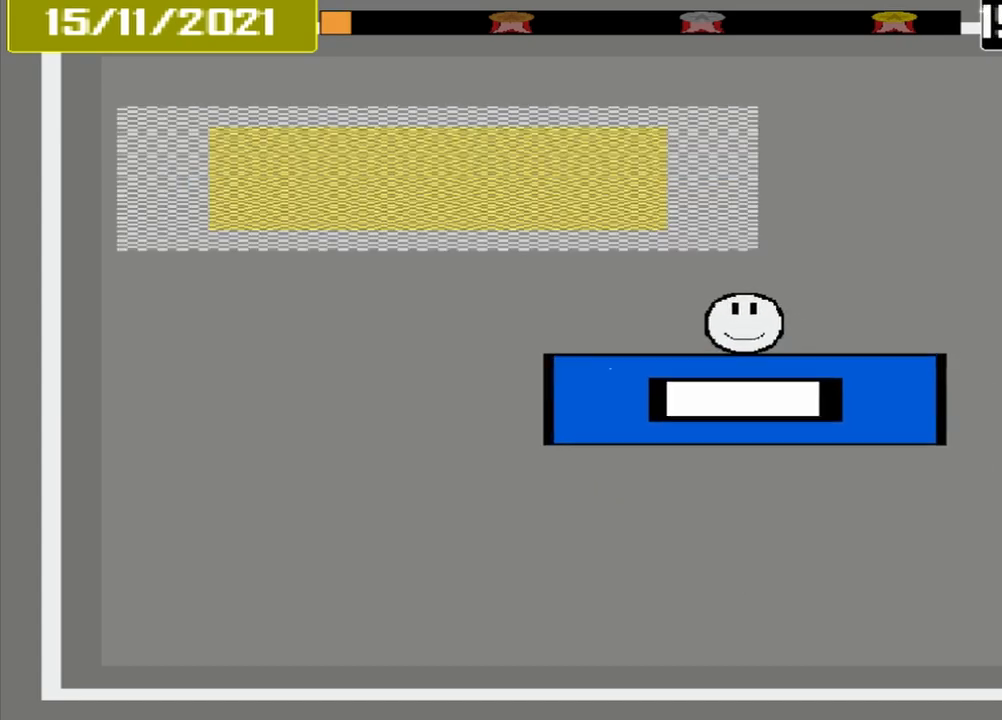
{"buttons": [], "events": []}
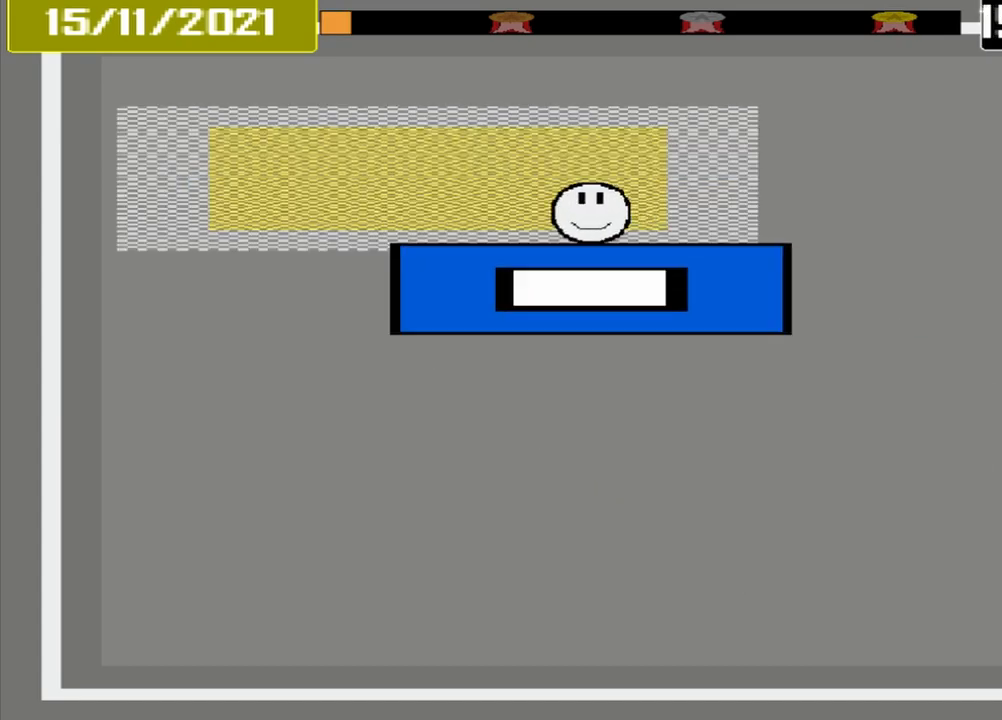
{"buttons": ["CROSS"], "events": [[500, "CROSS", "down"]]}
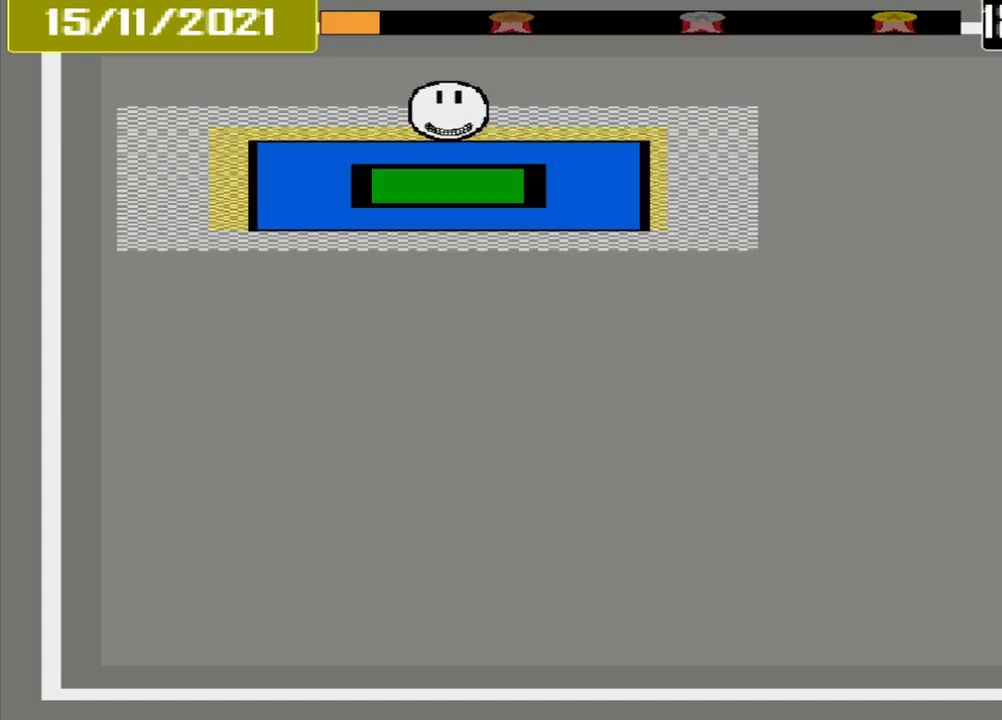
{"buttons": ["CROSS"], "events": []}
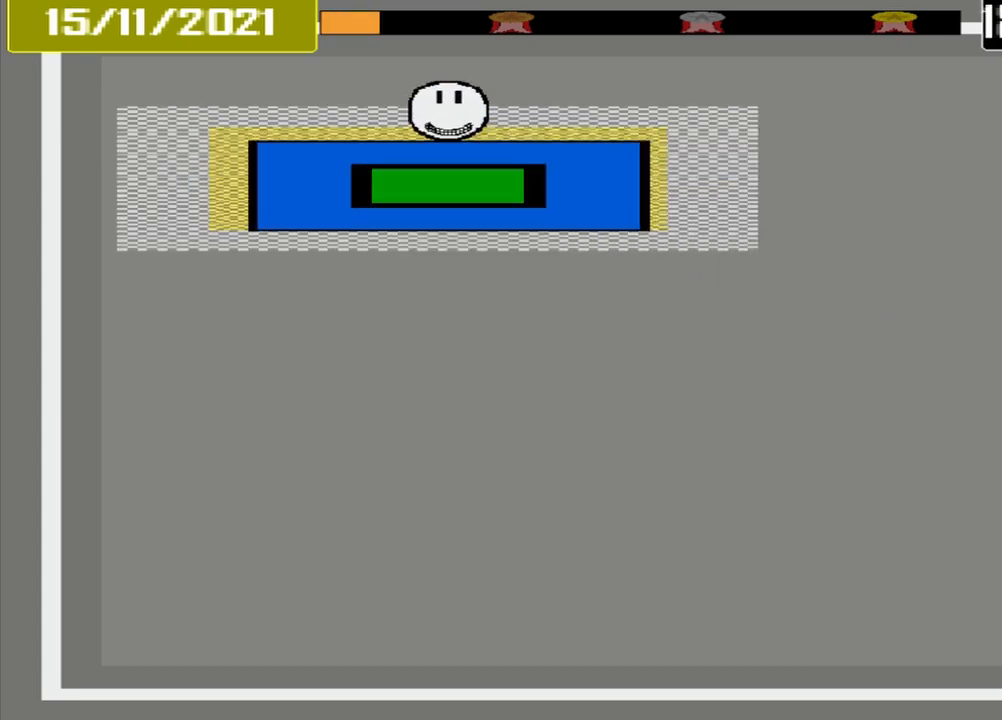
{"buttons": [], "events": [[125, "CROSS", "up"]]}
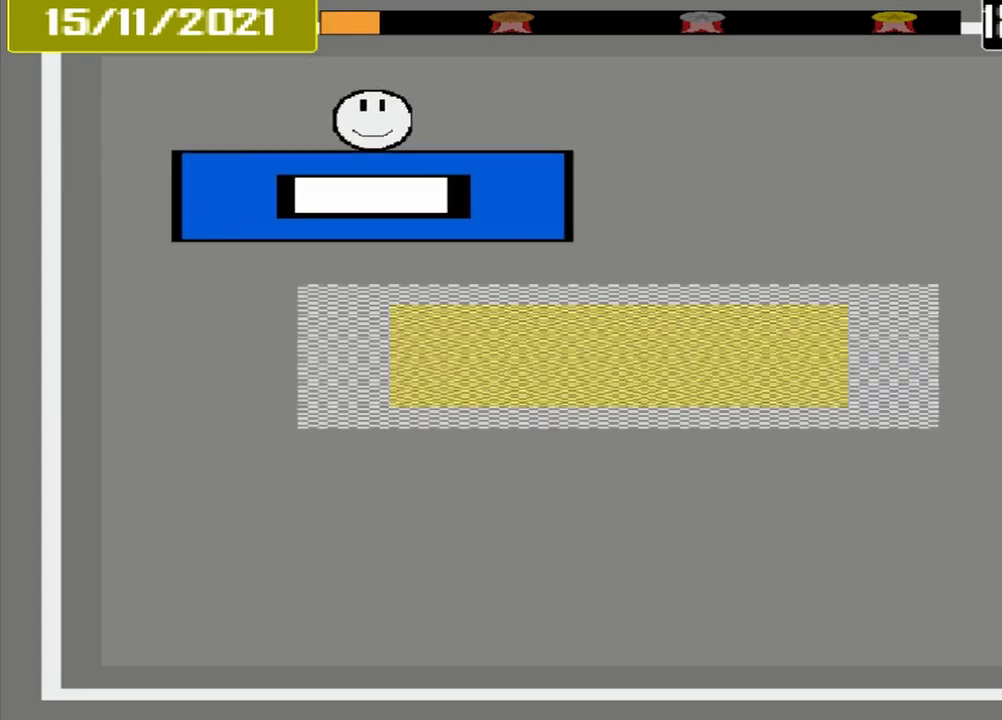
{"buttons": [], "events": []}
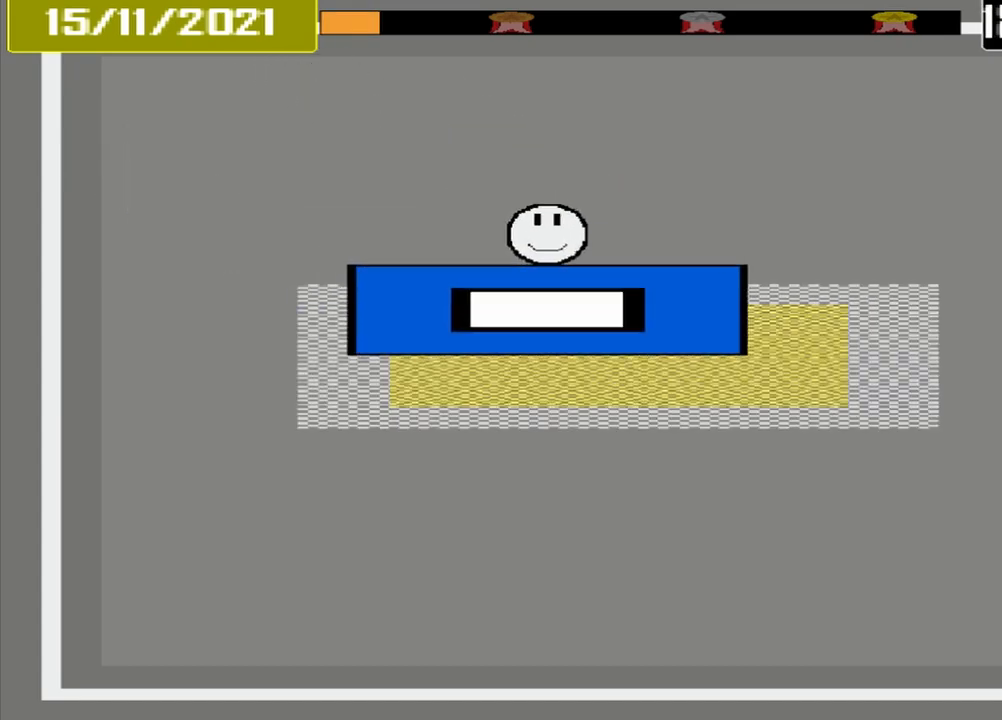
{"buttons": ["CROSS"], "events": [[125, "CROSS", "down"]]}
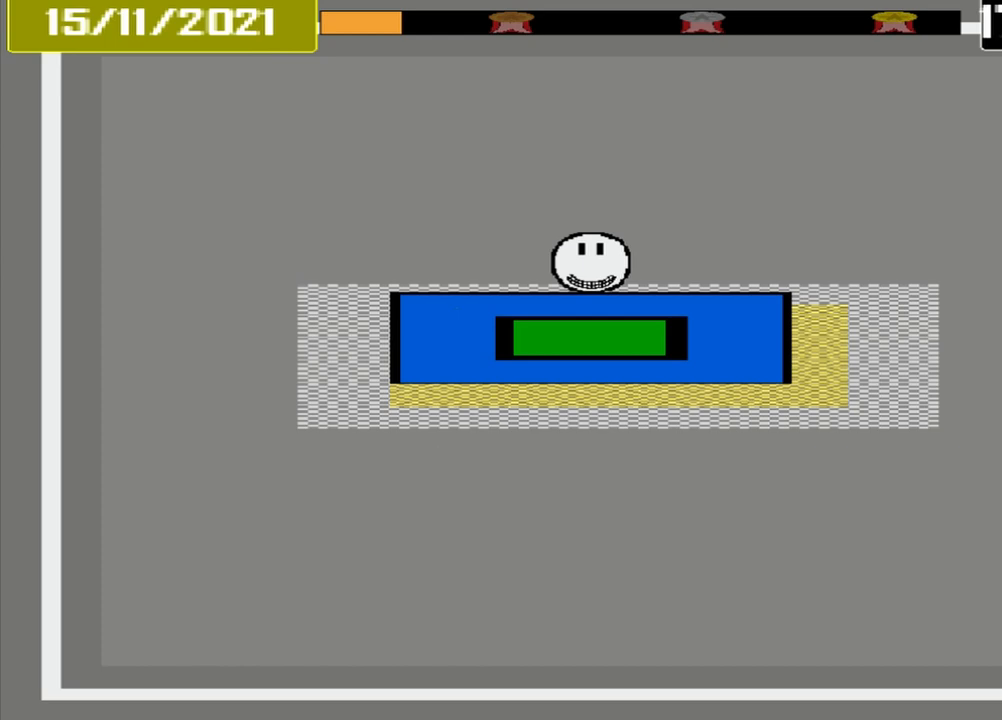
{"buttons": [], "events": [[83, "CROSS", "up"]]}
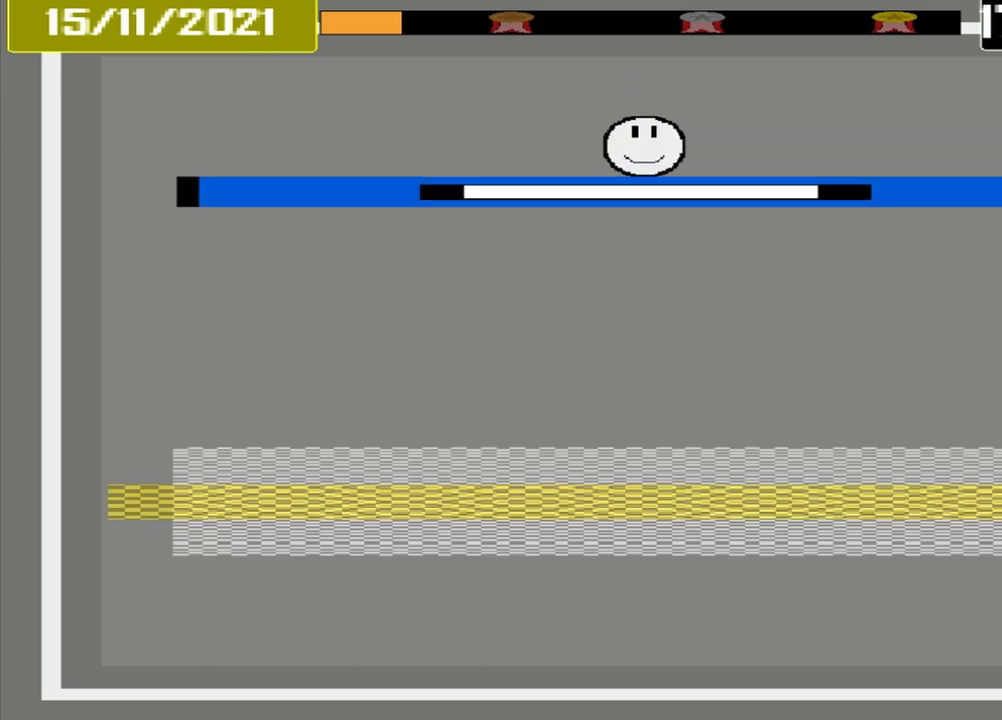
{"buttons": [], "events": []}
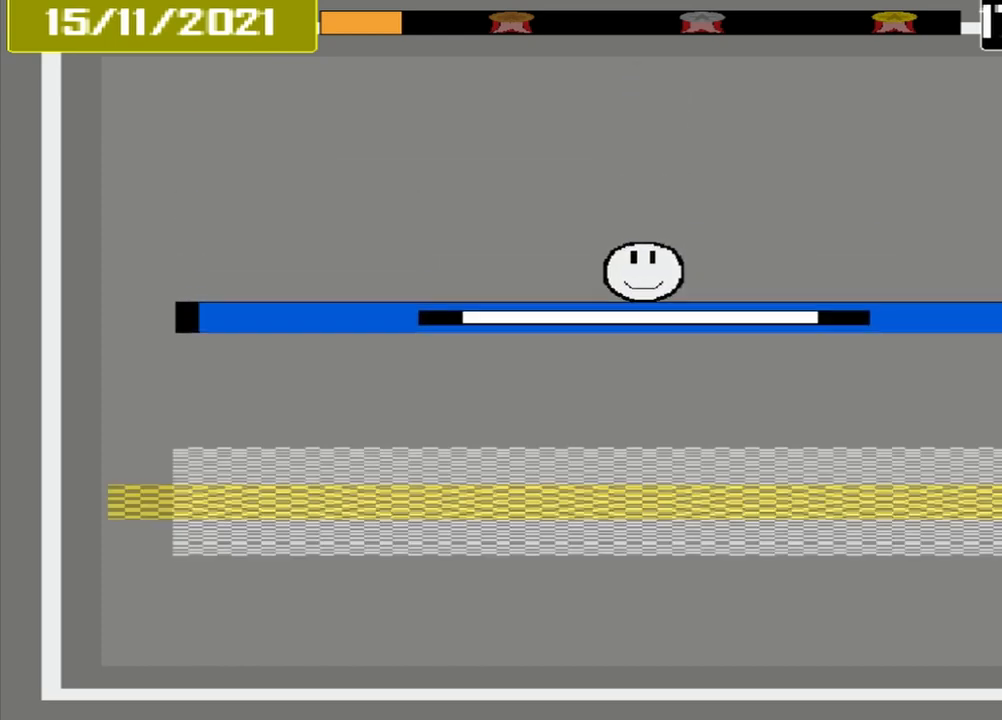
{"buttons": [], "events": []}
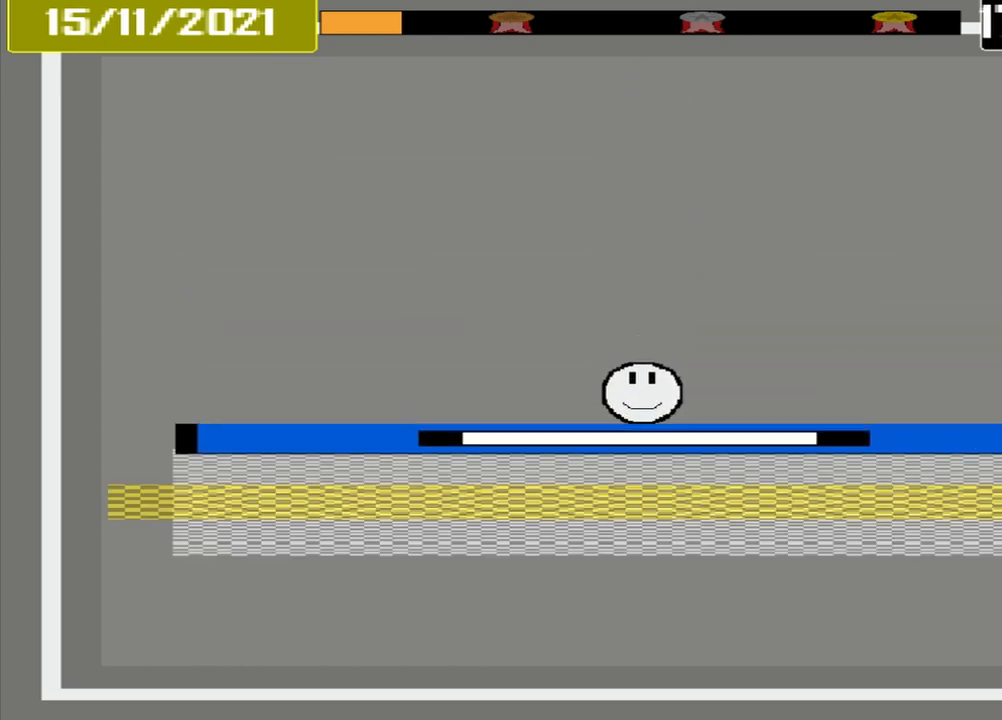
{"buttons": ["CROSS"], "events": [[125, "CROSS", "down"]]}
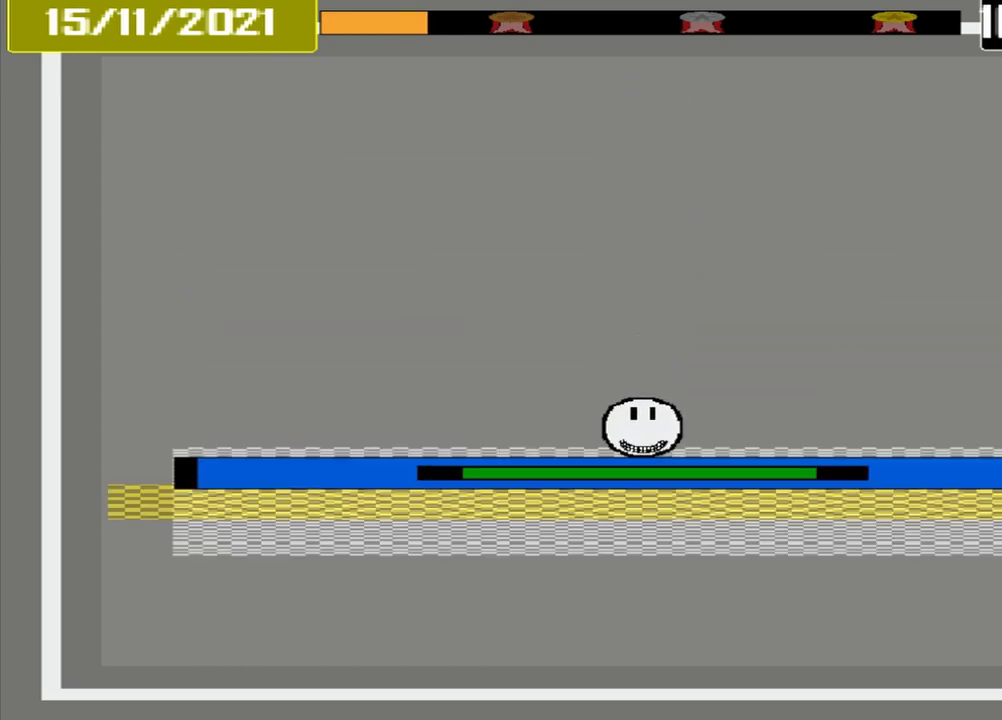
{"buttons": [], "events": [[125, "CROSS", "up"]]}
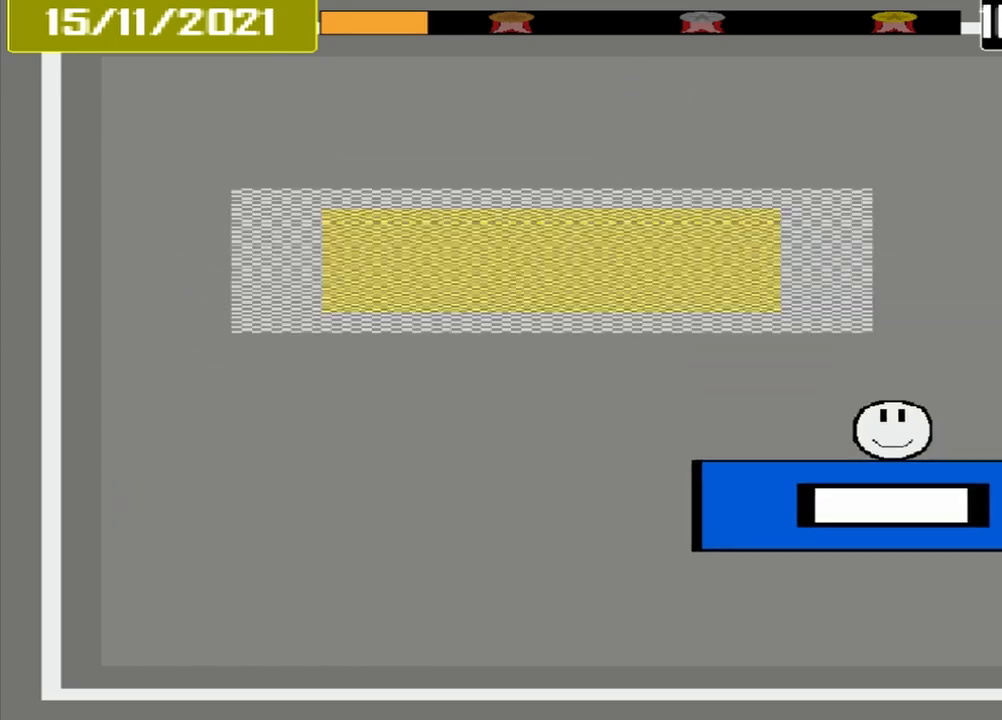
{"buttons": [], "events": []}
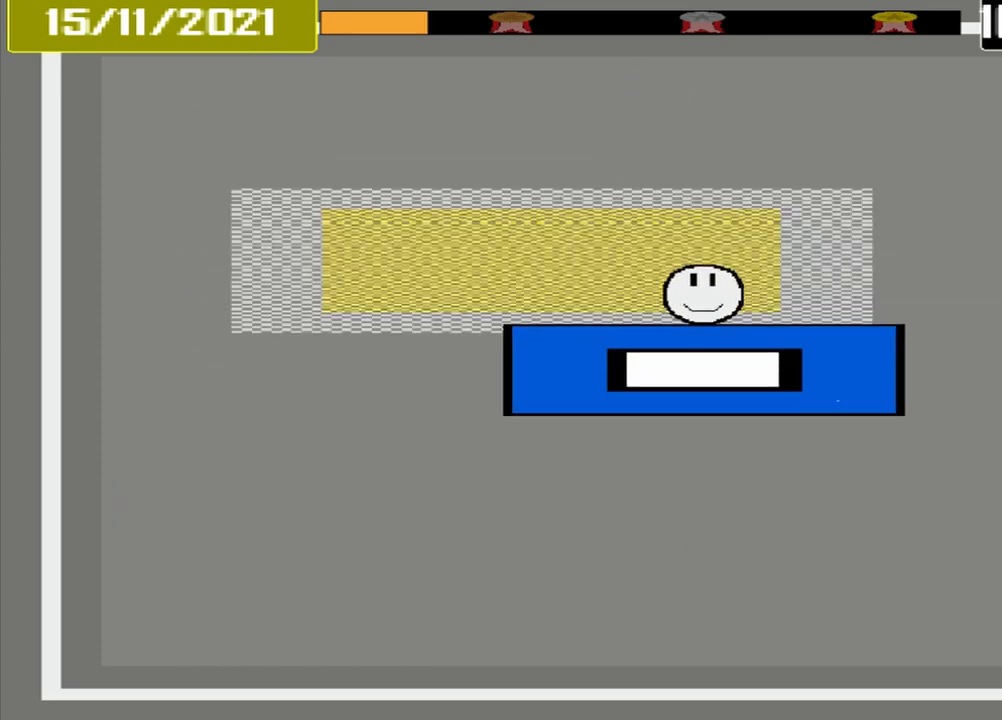
{"buttons": ["CROSS"], "events": [[458, "CROSS", "down"]]}
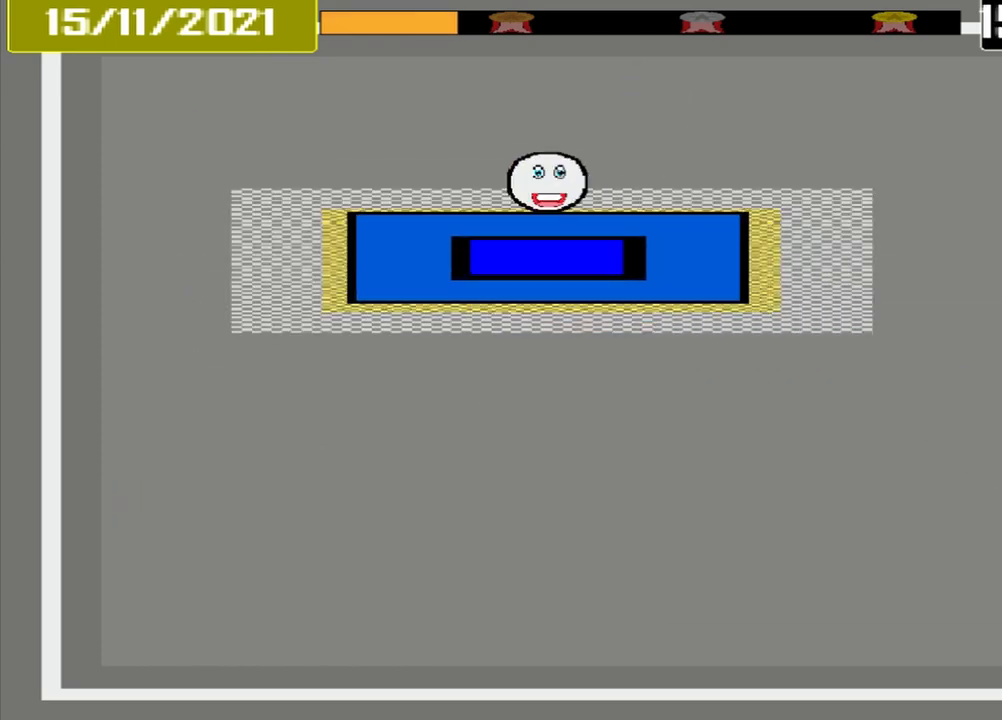
{"buttons": [], "events": [[292, "CROSS", "up"]]}
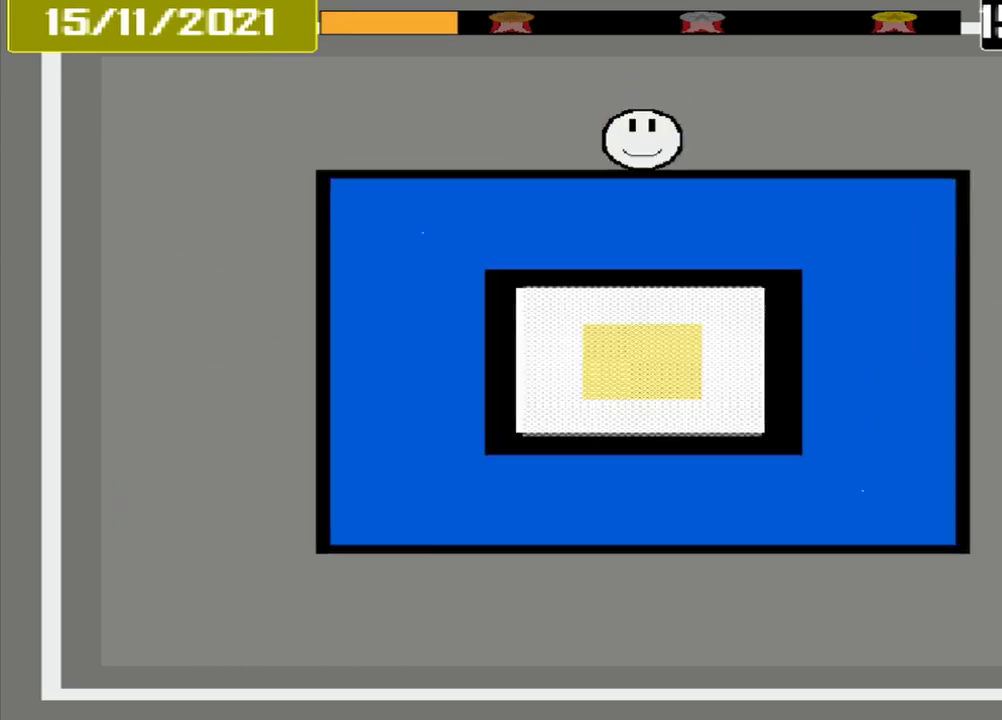
{"buttons": [], "events": []}